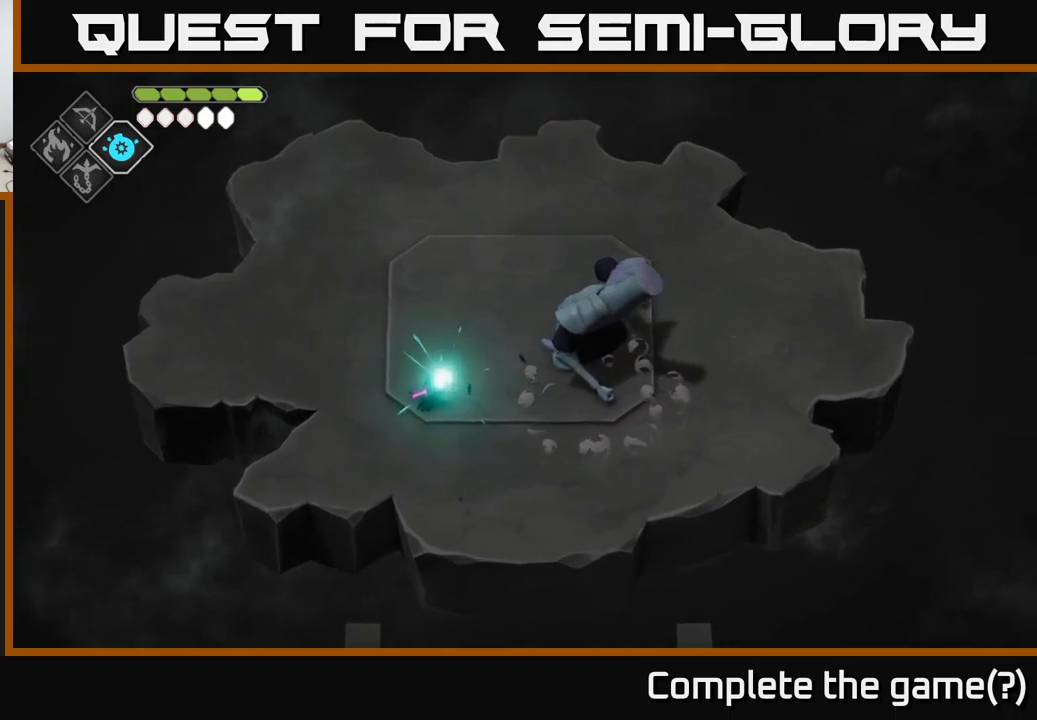
Gameplay with a controller (Xbox layout); each line is a JSON object with the inputs held at the frame after it. "events" lists button and stick changes between this image and that frame as [ms after this image, input, new state], when the widget could be followed in between.
{"buttons": [], "left_stick": "center", "right_stick": "center", "events": [[367, "B", "up"], [417, "L2", "up"], [500, "left_stick", "center"]]}
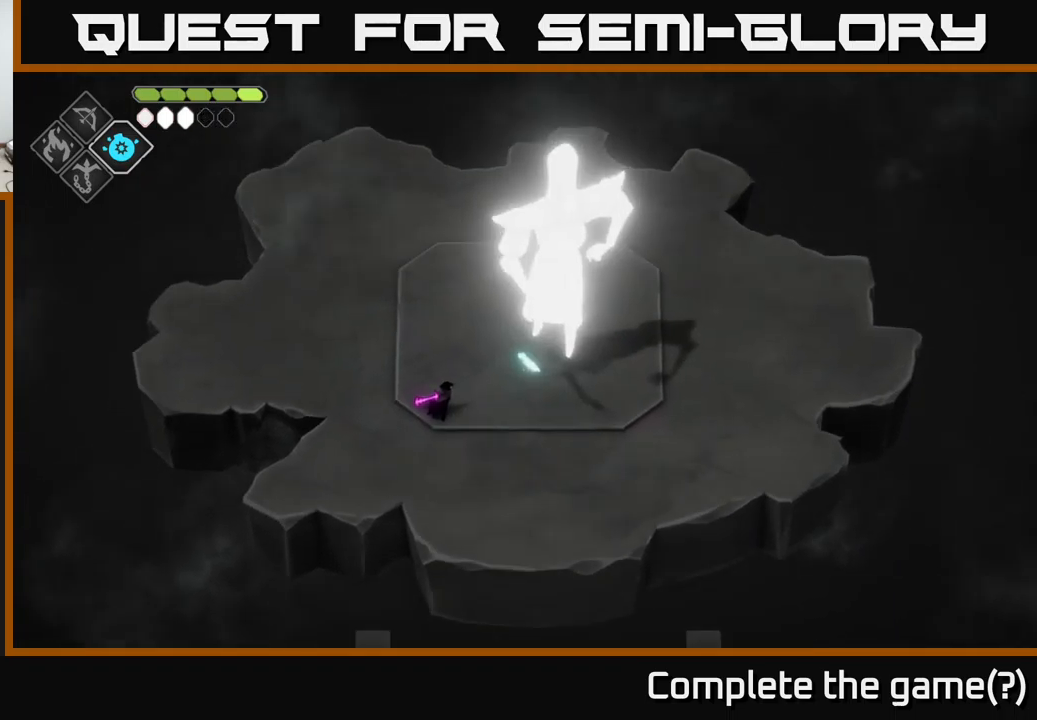
{"buttons": [], "left_stick": "right", "right_stick": "center", "events": [[117, "left_stick", "right"], [200, "A", "down"], [384, "A", "up"]]}
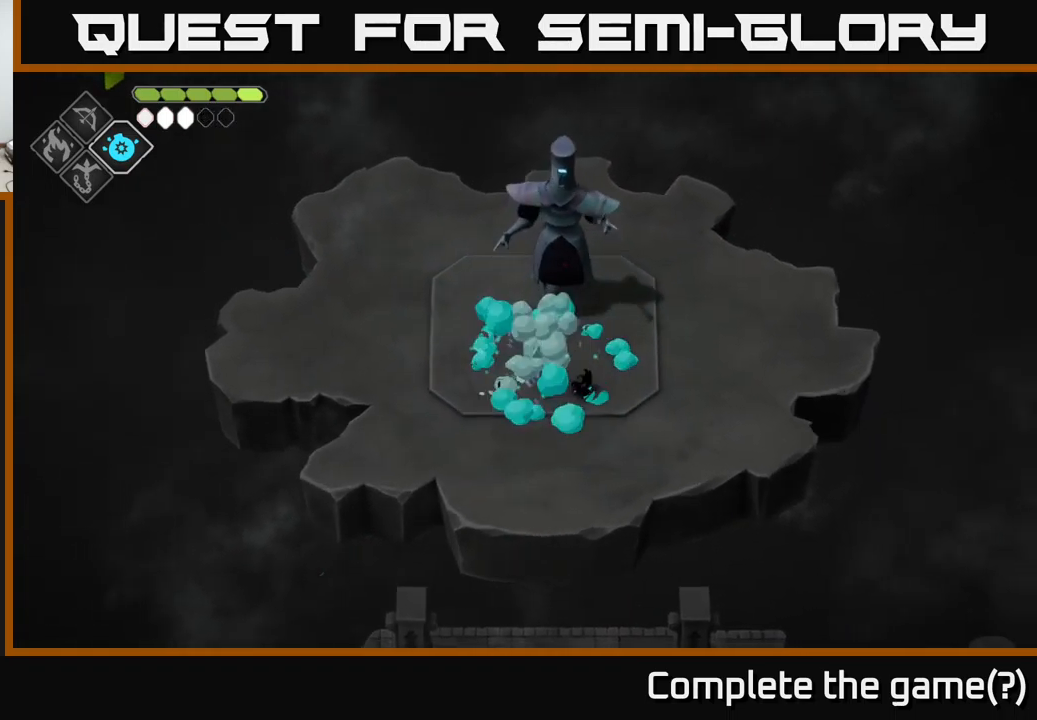
{"buttons": [], "left_stick": "up-right", "right_stick": "center", "events": [[150, "left_stick", "up"], [500, "left_stick", "up-right"]]}
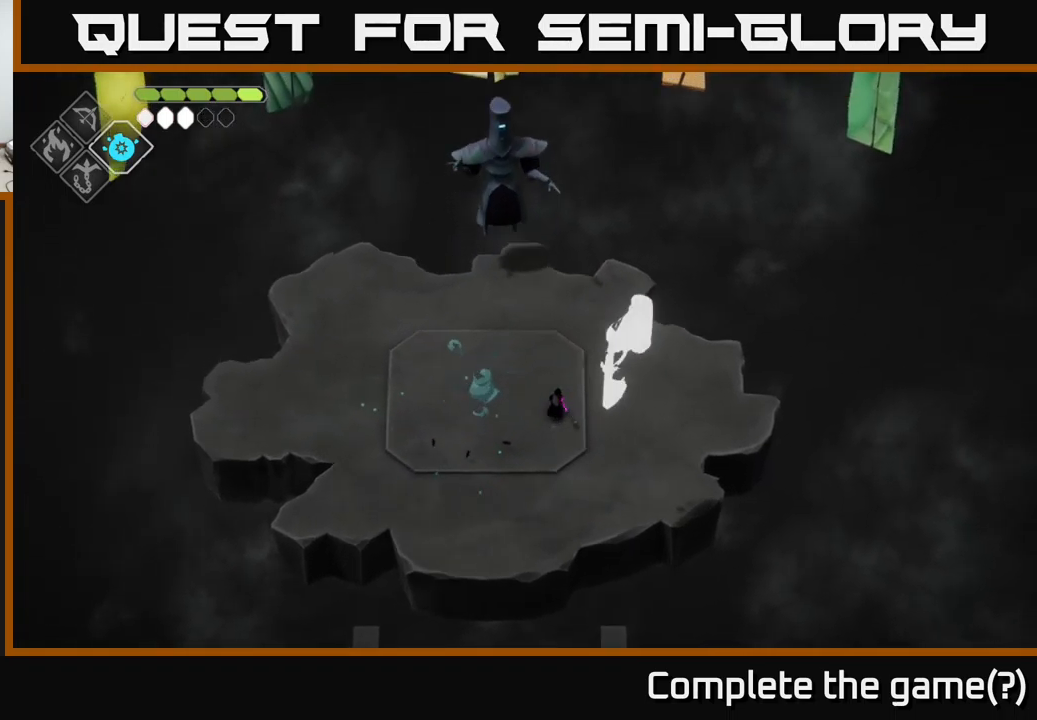
{"buttons": [], "left_stick": "down-left", "right_stick": "center", "events": [[184, "left_stick", "down-right"], [317, "left_stick", "down-left"]]}
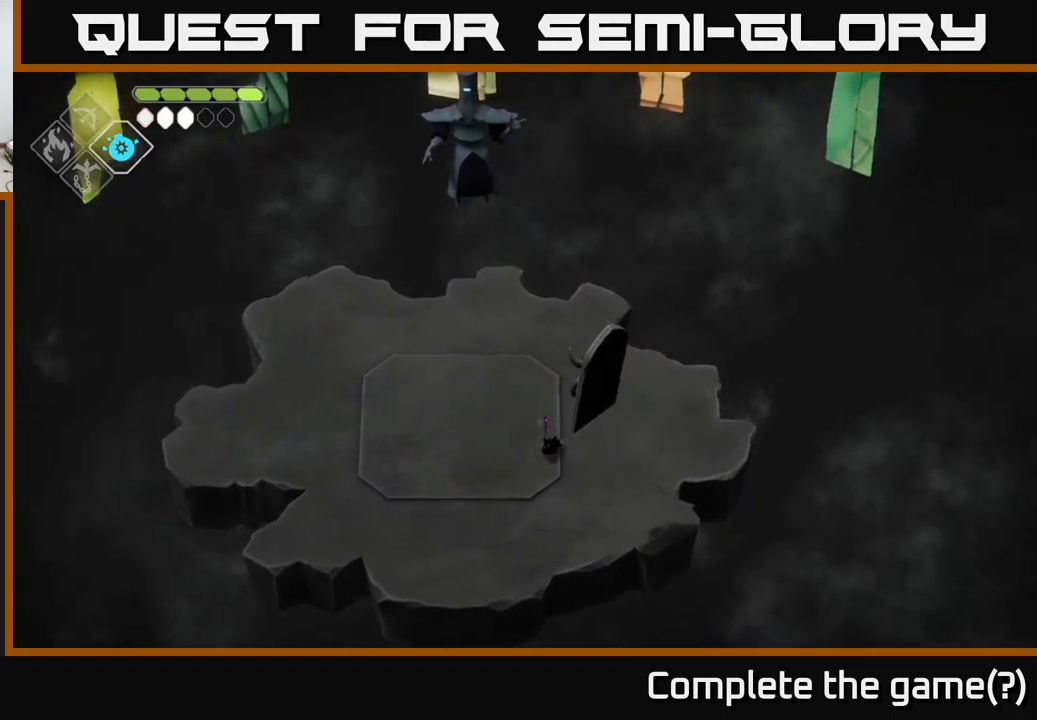
{"buttons": [], "left_stick": "left", "right_stick": "center", "events": [[84, "left_stick", "up-right"], [167, "left_stick", "up"], [284, "left_stick", "down"], [384, "left_stick", "left"]]}
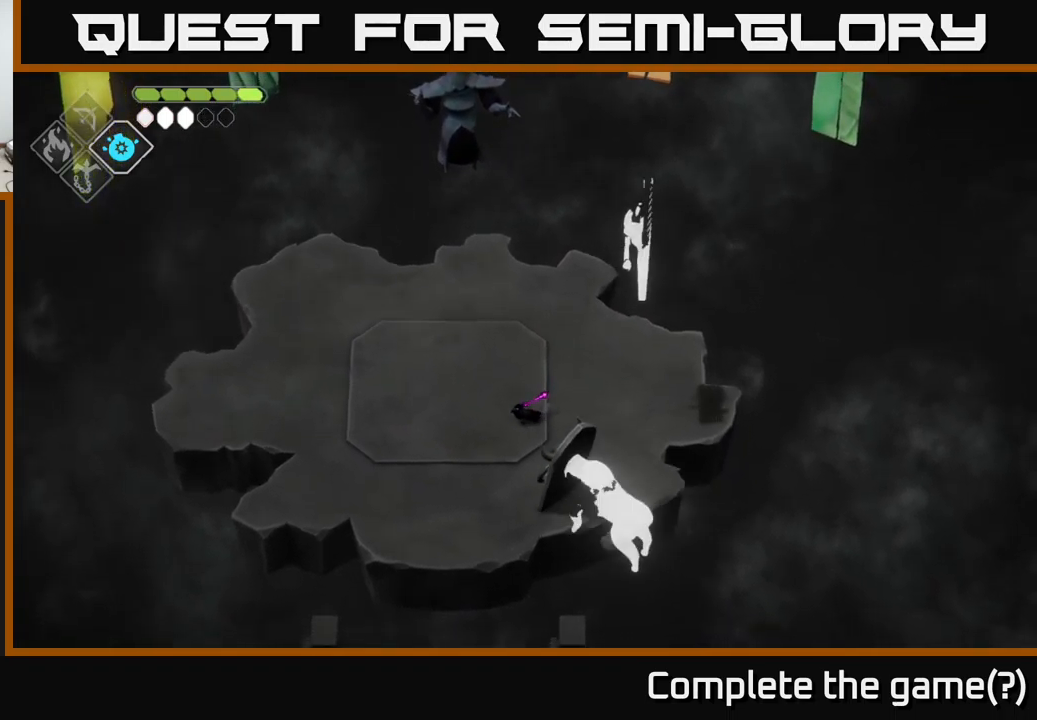
{"buttons": ["A"], "left_stick": "left", "right_stick": "center", "events": [[100, "left_stick", "down-left"], [350, "left_stick", "up-left"], [367, "A", "down"], [500, "left_stick", "left"]]}
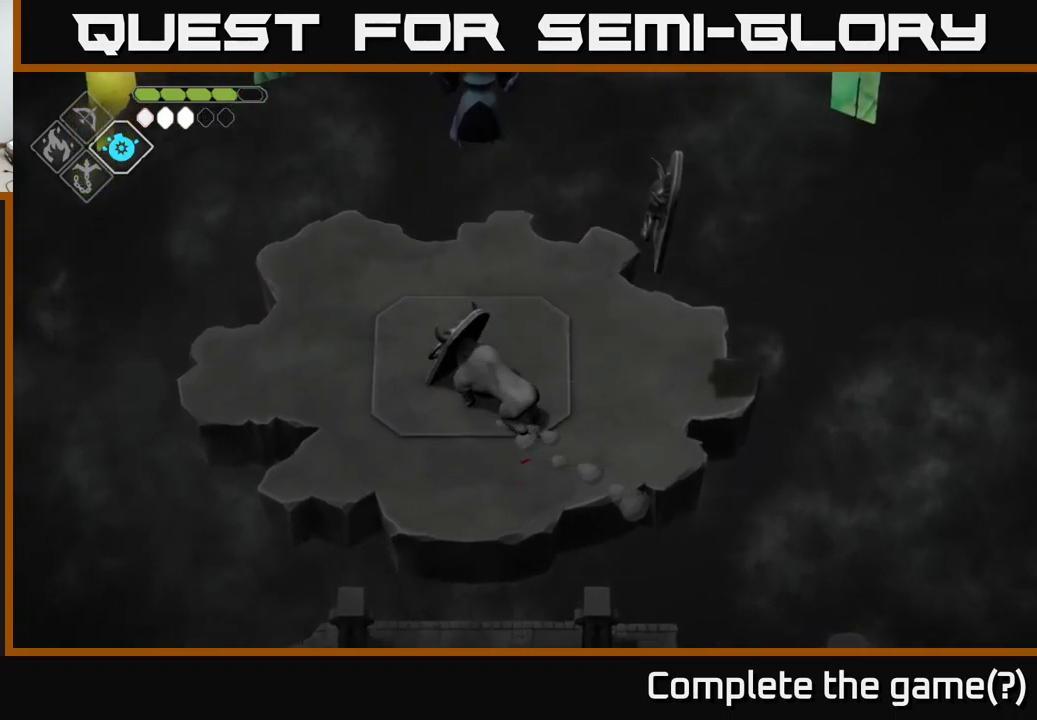
{"buttons": ["A"], "left_stick": "up-right", "right_stick": "center", "events": [[17, "A", "up"], [67, "left_stick", "down-left"], [200, "left_stick", "down-right"], [267, "left_stick", "up-right"], [484, "A", "down"]]}
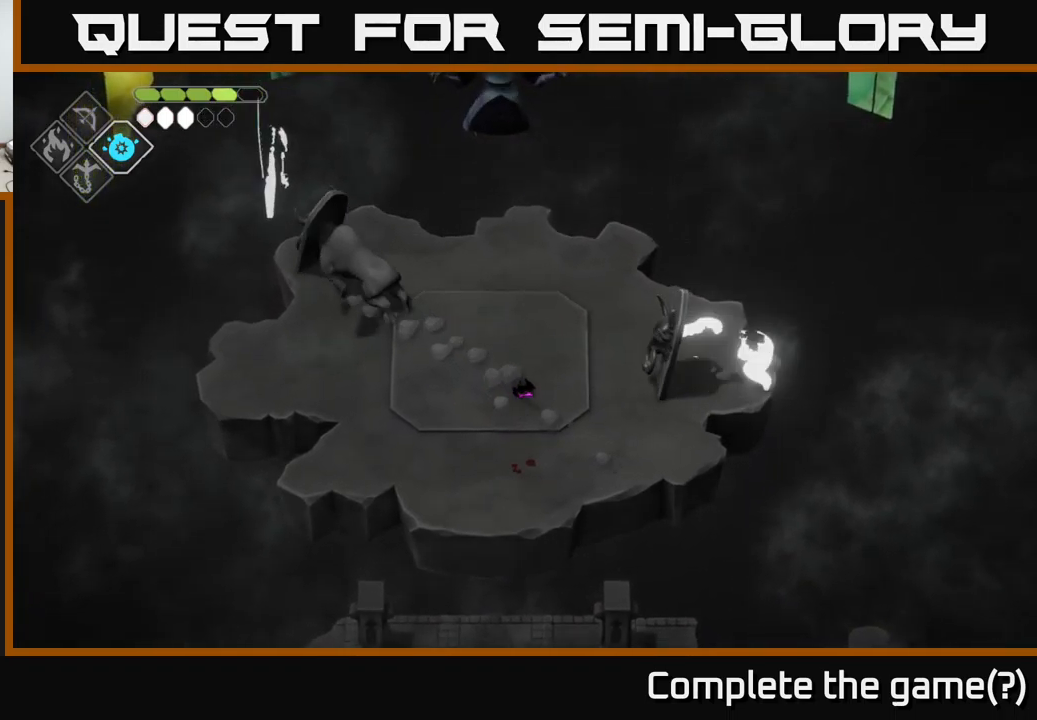
{"buttons": [], "left_stick": "right", "right_stick": "center", "events": [[17, "left_stick", "down"], [117, "A", "up"], [200, "left_stick", "right"], [350, "A", "down"], [384, "left_stick", "down"], [484, "A", "up"], [500, "left_stick", "right"]]}
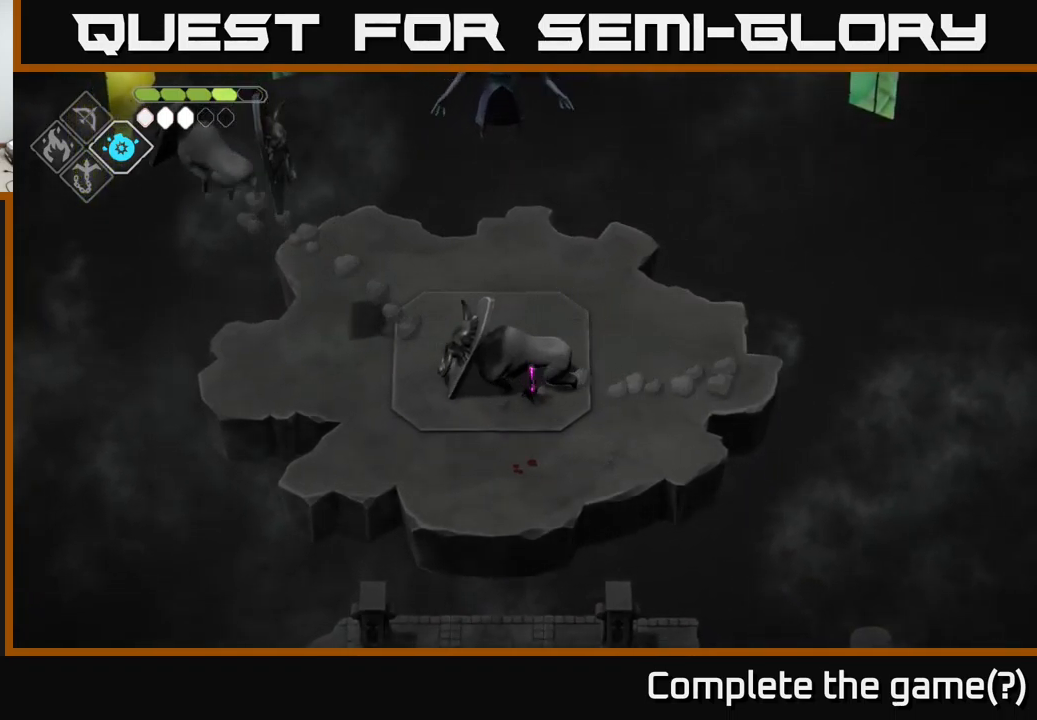
{"buttons": [], "left_stick": "up-right", "right_stick": "center", "events": [[400, "left_stick", "up-right"]]}
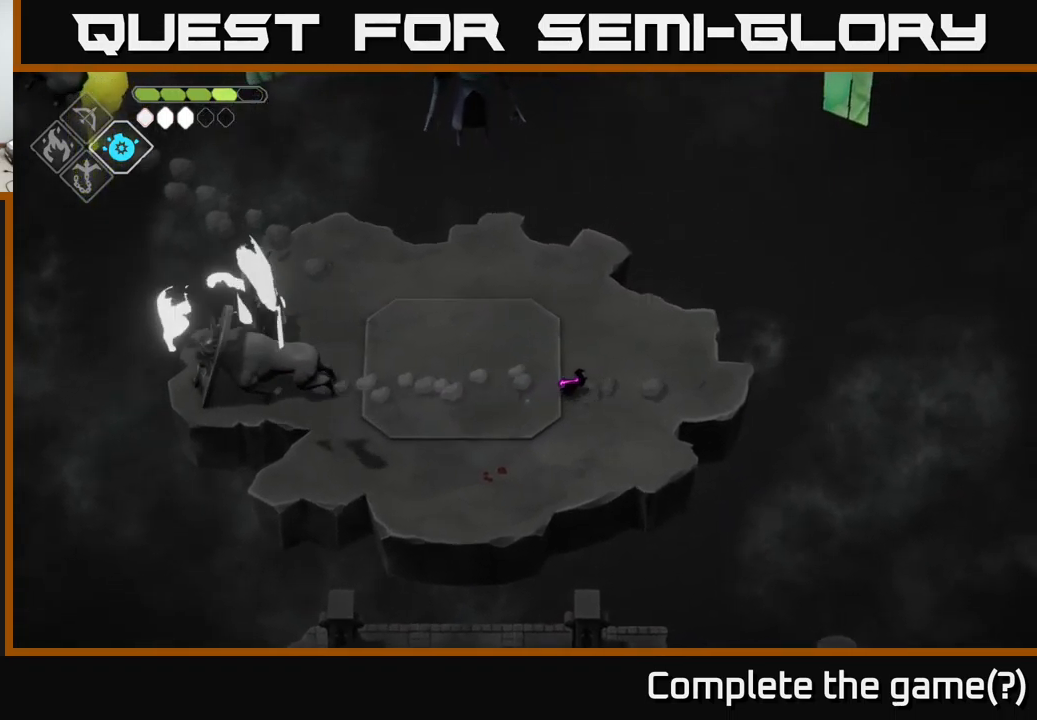
{"buttons": ["A"], "left_stick": "up", "right_stick": "center", "events": [[117, "left_stick", "up"], [250, "left_stick", "up-left"], [416, "A", "down"], [416, "left_stick", "up"]]}
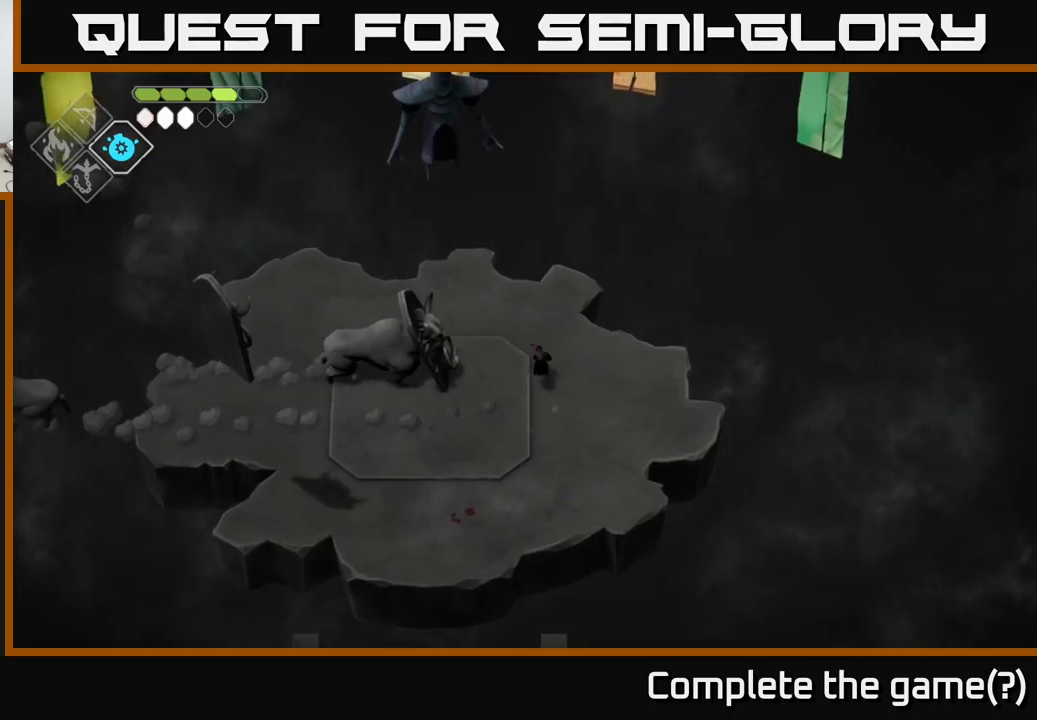
{"buttons": [], "left_stick": "down-right", "right_stick": "center", "events": [[67, "A", "up"], [117, "left_stick", "center"], [167, "left_stick", "down"], [300, "X", "down"], [400, "left_stick", "down-right"], [484, "X", "up"]]}
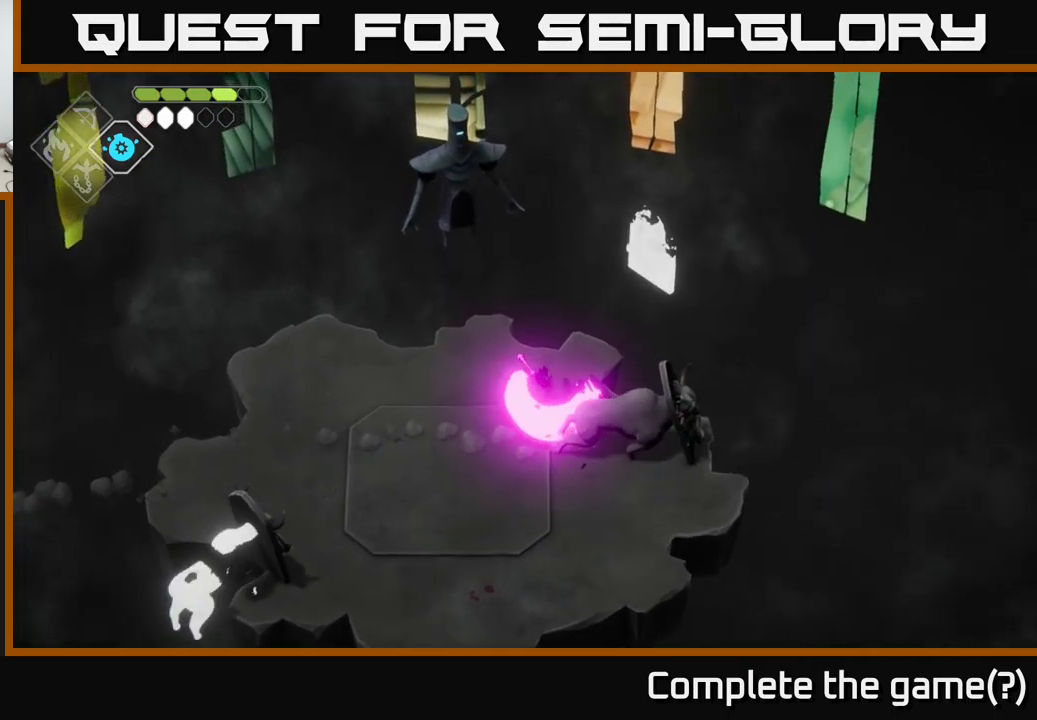
{"buttons": [], "left_stick": "down", "right_stick": "center", "events": [[250, "left_stick", "down"]]}
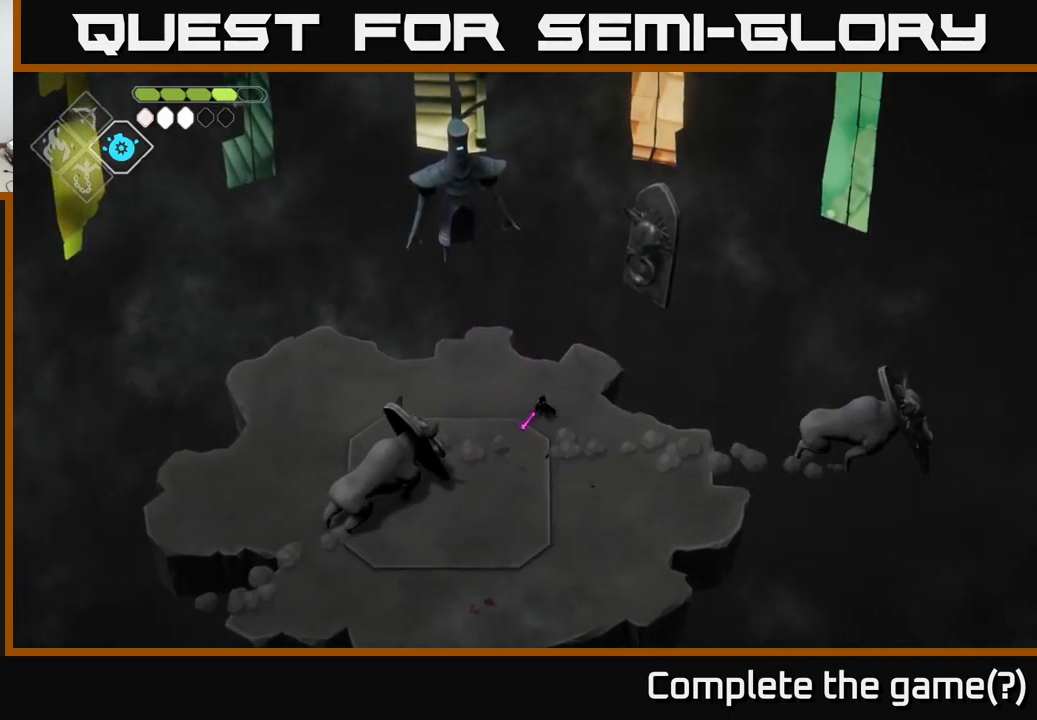
{"buttons": [], "left_stick": "left", "right_stick": "center", "events": [[50, "A", "down"], [217, "A", "up"], [434, "left_stick", "left"]]}
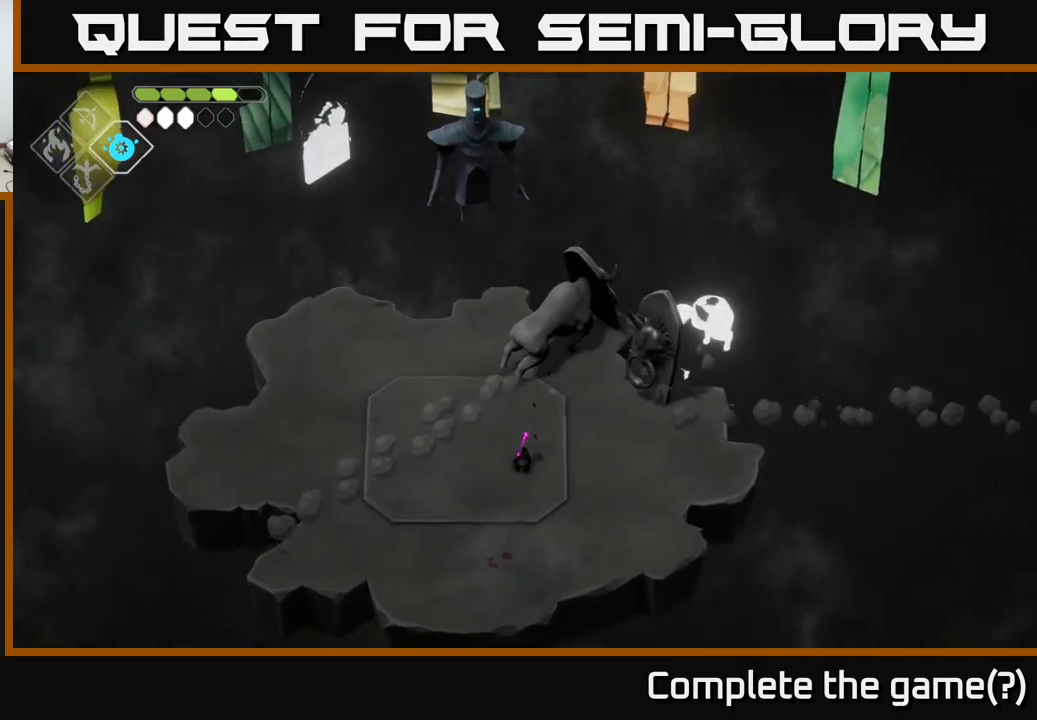
{"buttons": [], "left_stick": "up-left", "right_stick": "center", "events": [[84, "left_stick", "up-left"], [317, "A", "down"], [450, "A", "up"]]}
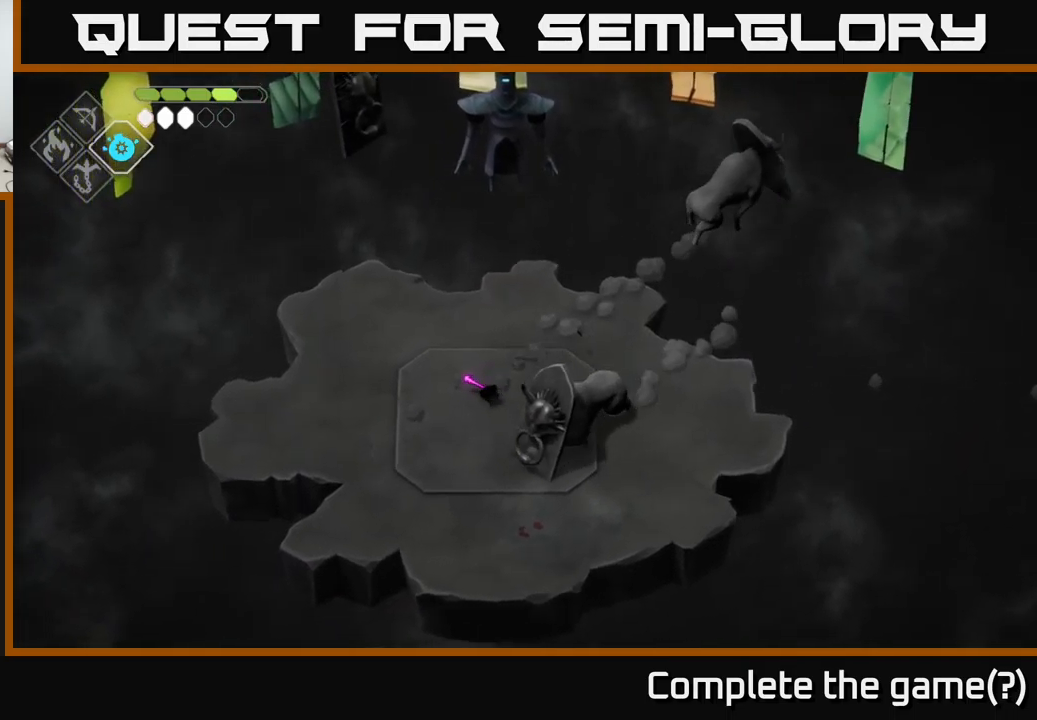
{"buttons": [], "left_stick": "down-left", "right_stick": "center", "events": [[217, "left_stick", "down-left"]]}
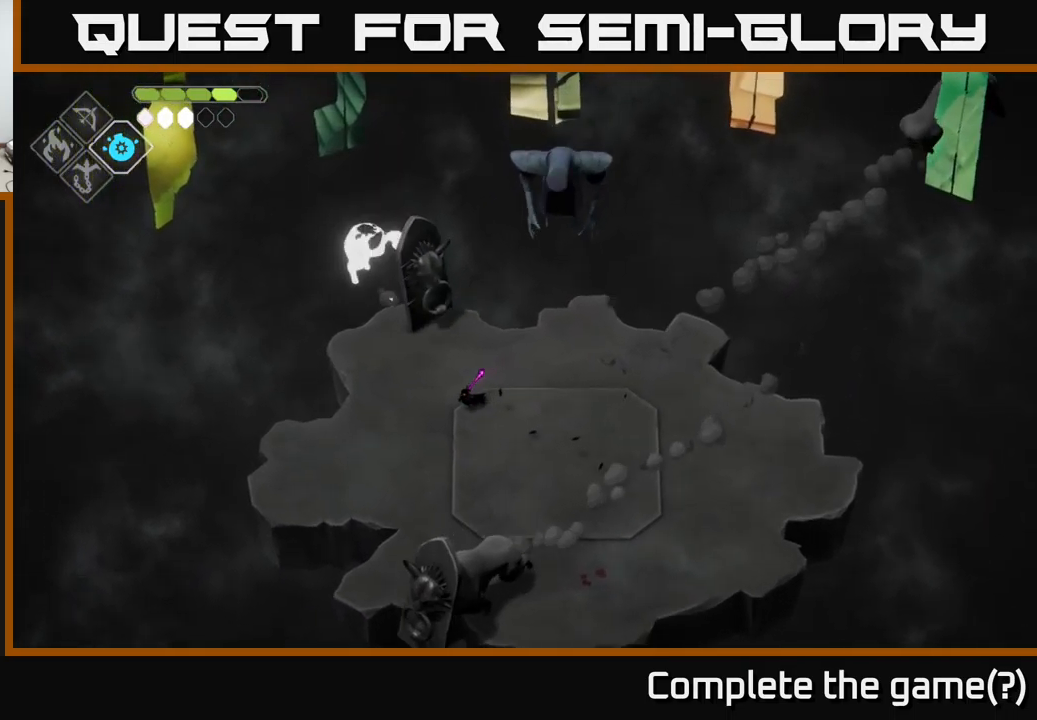
{"buttons": [], "left_stick": "up-right", "right_stick": "center", "events": [[367, "left_stick", "up-right"], [384, "X", "down"], [450, "X", "up"]]}
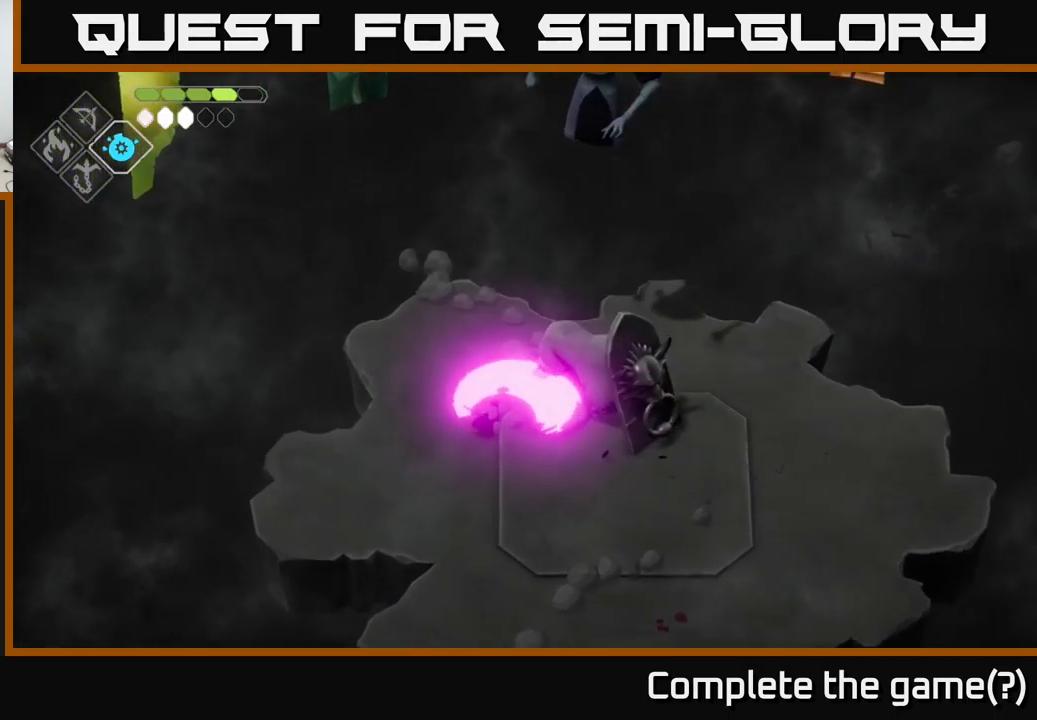
{"buttons": ["A"], "left_stick": "down-right", "right_stick": "center", "events": [[117, "left_stick", "center"], [267, "left_stick", "down"], [384, "A", "down"], [384, "left_stick", "down-right"]]}
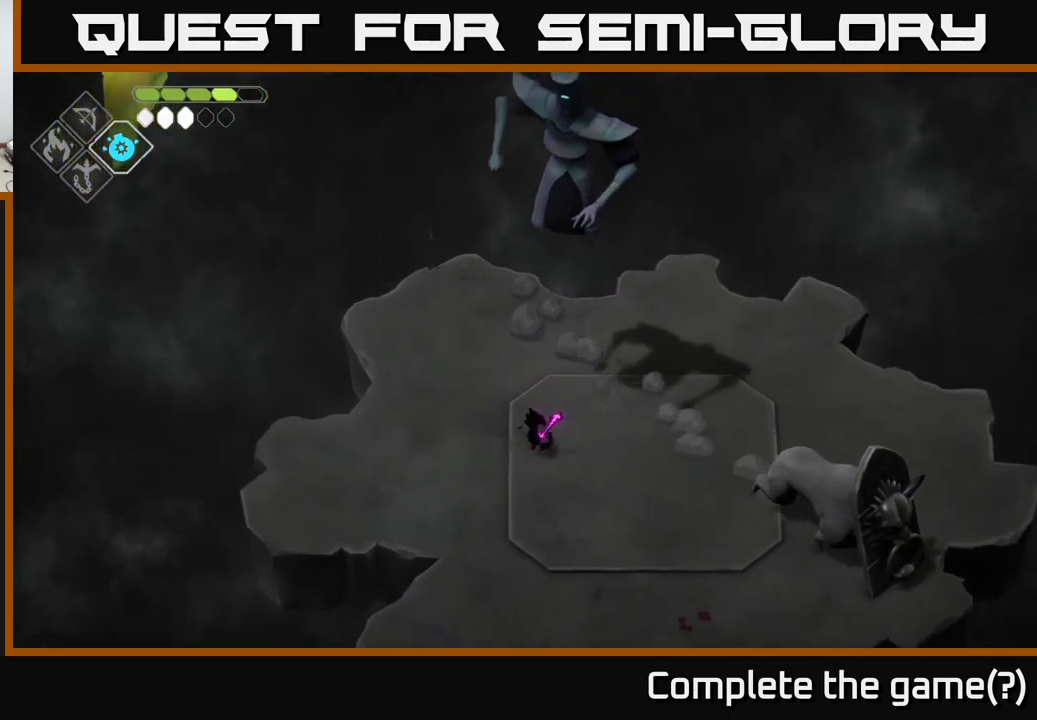
{"buttons": ["B", "L2"], "left_stick": "up", "right_stick": "center", "events": [[17, "left_stick", "right"], [84, "A", "up"], [234, "L2", "down"], [250, "left_stick", "up"], [267, "B", "down"]]}
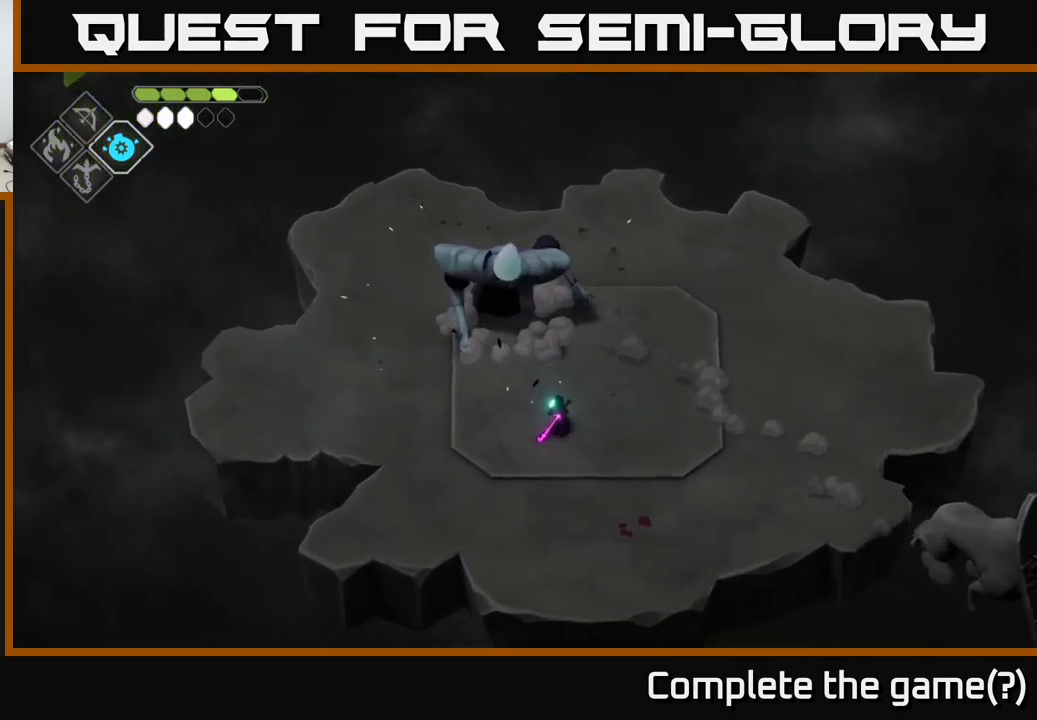
{"buttons": ["B", "L2"], "left_stick": "up", "right_stick": "center", "events": []}
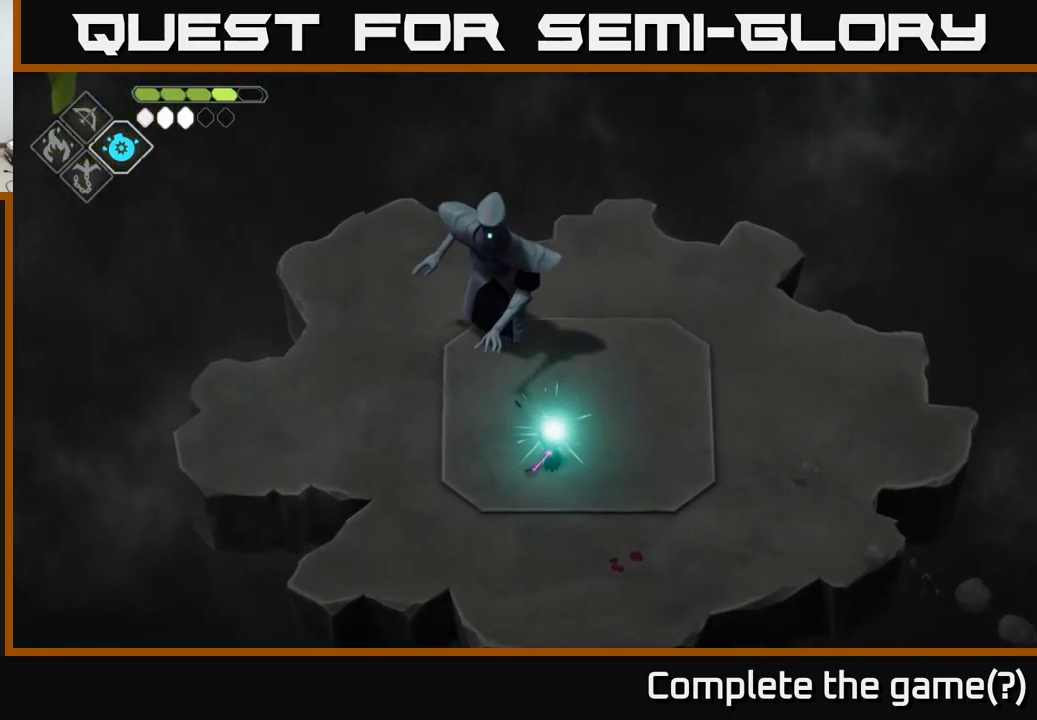
{"buttons": [], "left_stick": "up", "right_stick": "center", "events": [[50, "B", "up"], [100, "L2", "up"]]}
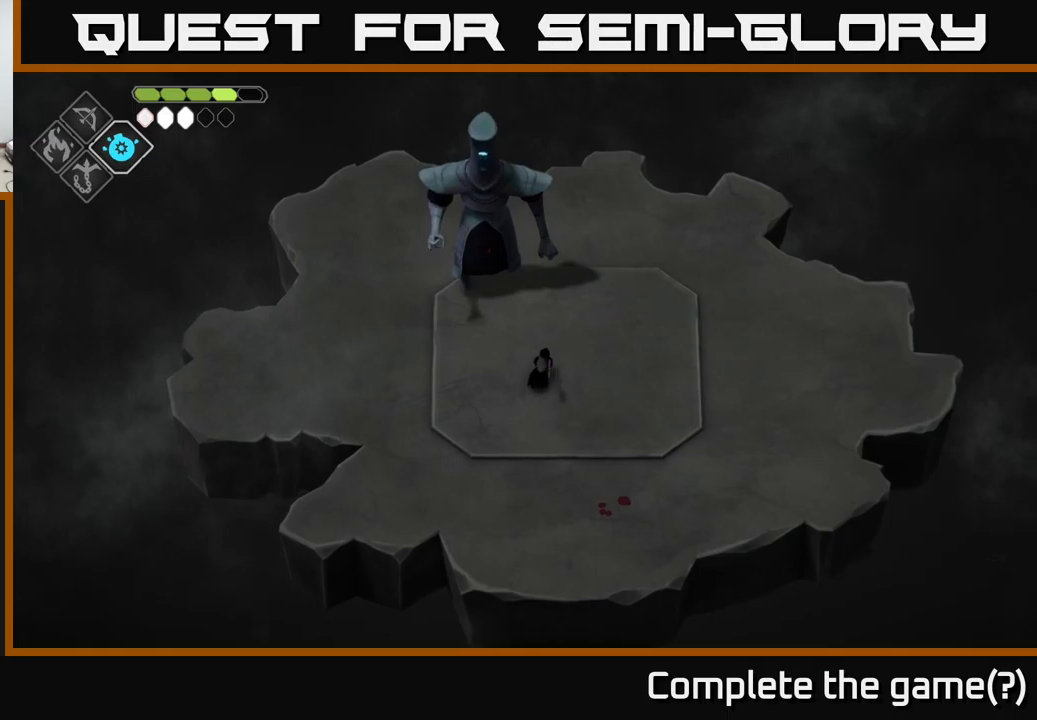
{"buttons": [], "left_stick": "center", "right_stick": "center", "events": [[117, "left_stick", "up-left"], [183, "X", "down"], [233, "left_stick", "up"], [317, "X", "up"], [450, "left_stick", "center"]]}
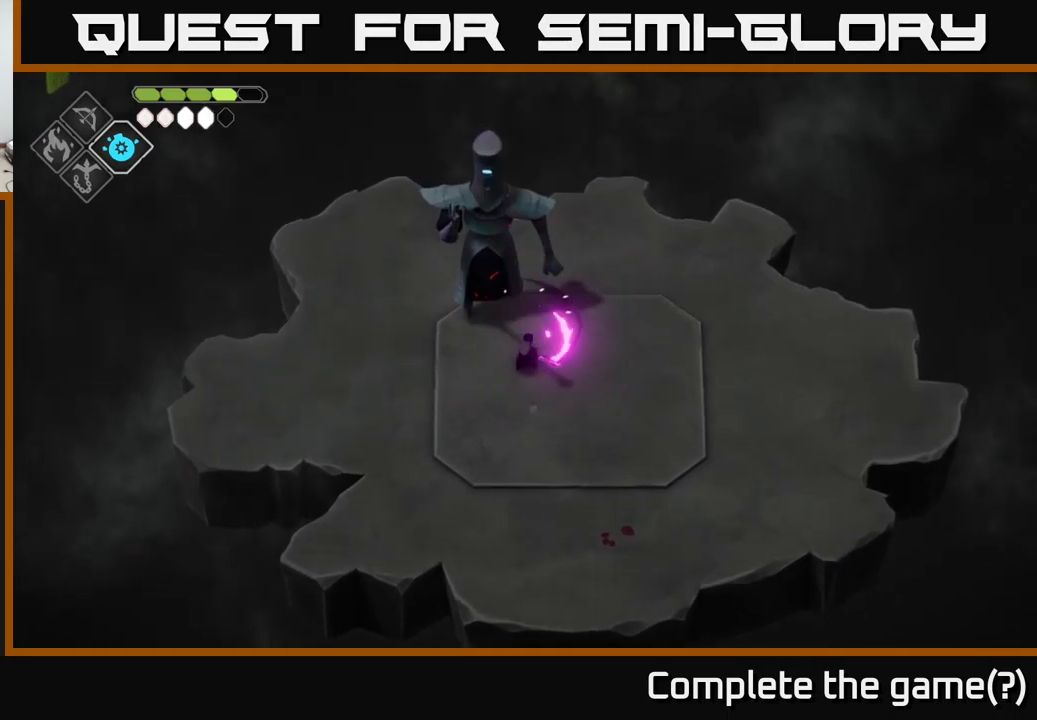
{"buttons": ["A"], "left_stick": "right", "right_stick": "center", "events": [[17, "X", "down"], [217, "X", "up"], [300, "left_stick", "right"], [483, "A", "down"]]}
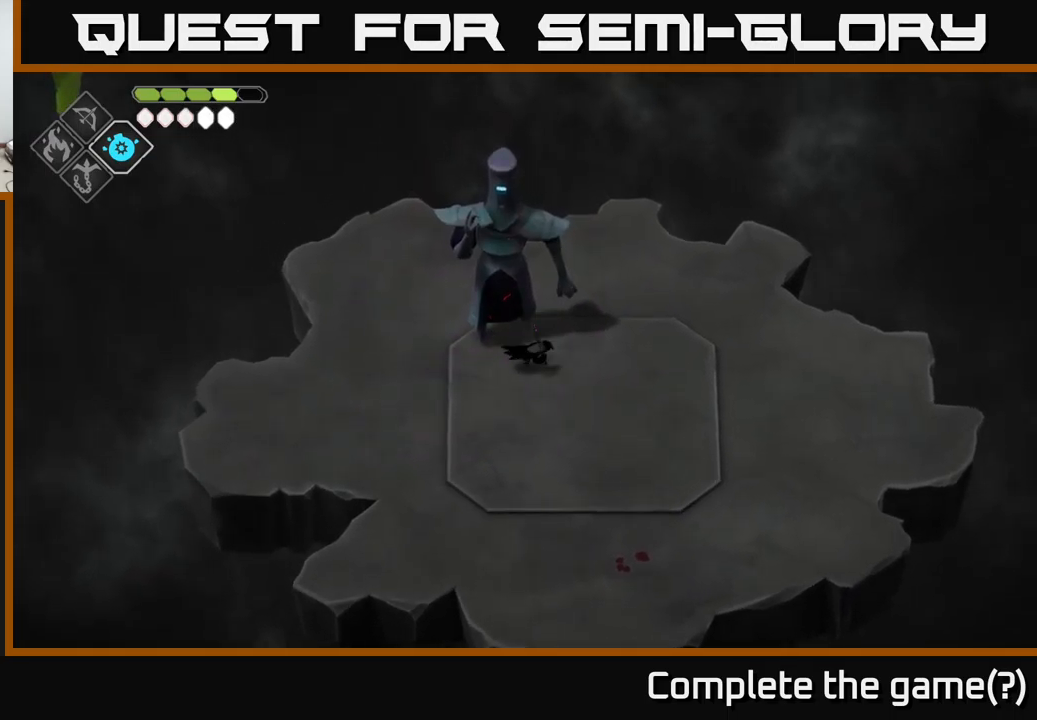
{"buttons": ["B", "L2"], "left_stick": "up-left", "right_stick": "center", "events": [[150, "A", "up"], [167, "left_stick", "up-right"], [400, "L2", "down"], [400, "left_stick", "up-left"], [433, "B", "down"]]}
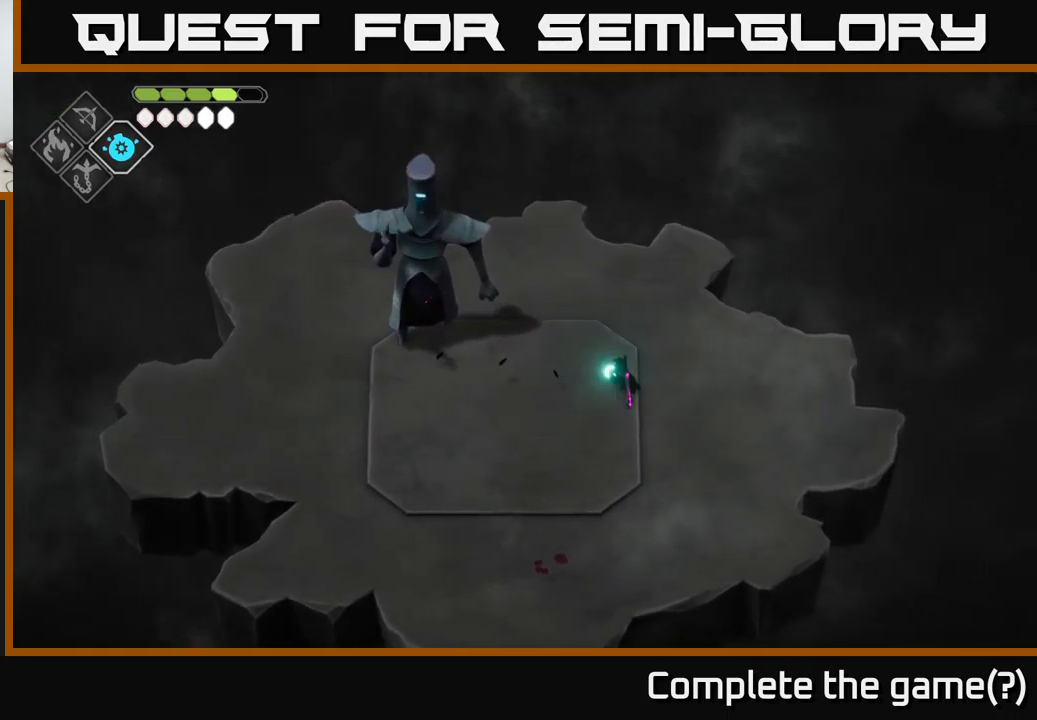
{"buttons": ["B", "L2"], "left_stick": "up-left", "right_stick": "center", "events": []}
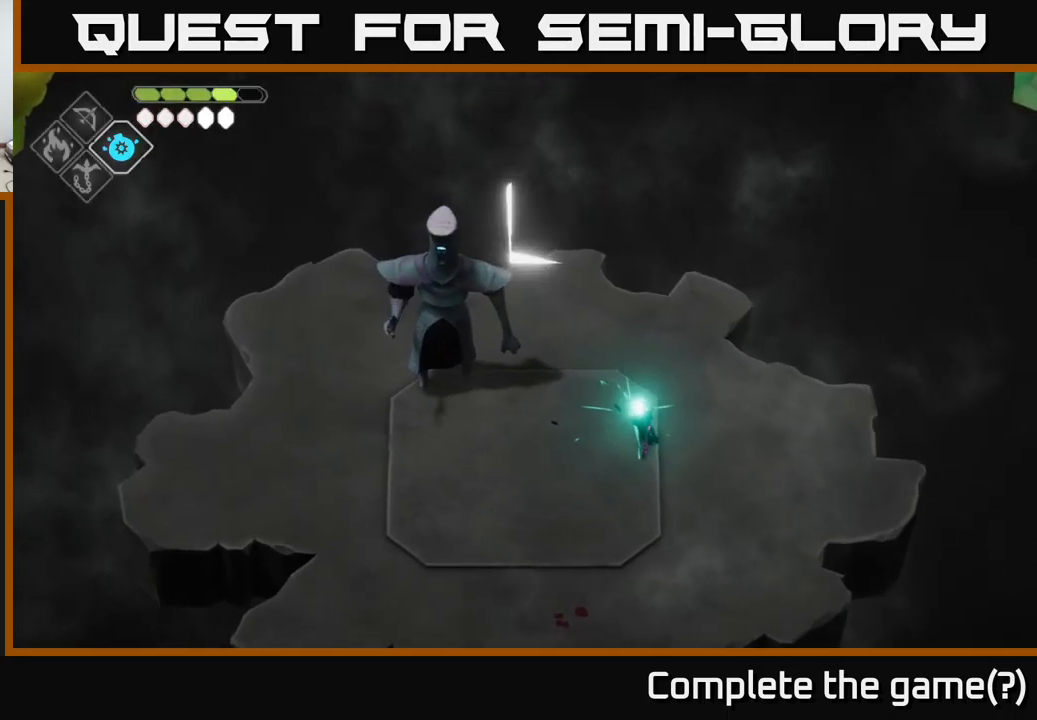
{"buttons": [], "left_stick": "center", "right_stick": "center", "events": [[333, "B", "up"], [383, "L2", "up"], [417, "left_stick", "center"]]}
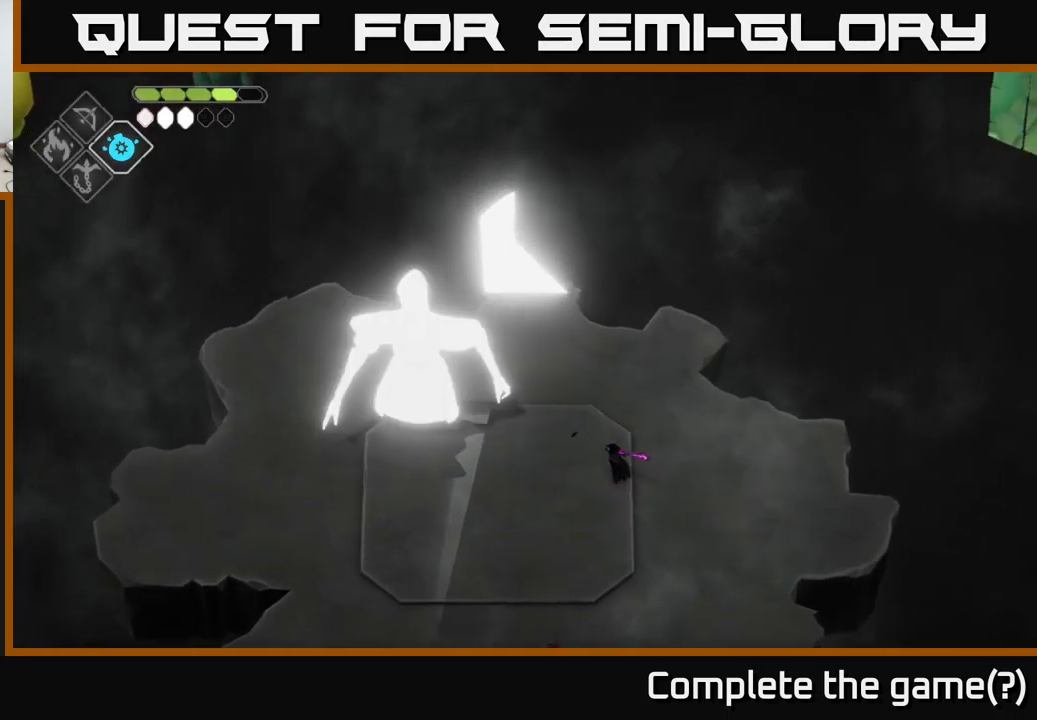
{"buttons": [], "left_stick": "left", "right_stick": "center", "events": [[67, "left_stick", "left"]]}